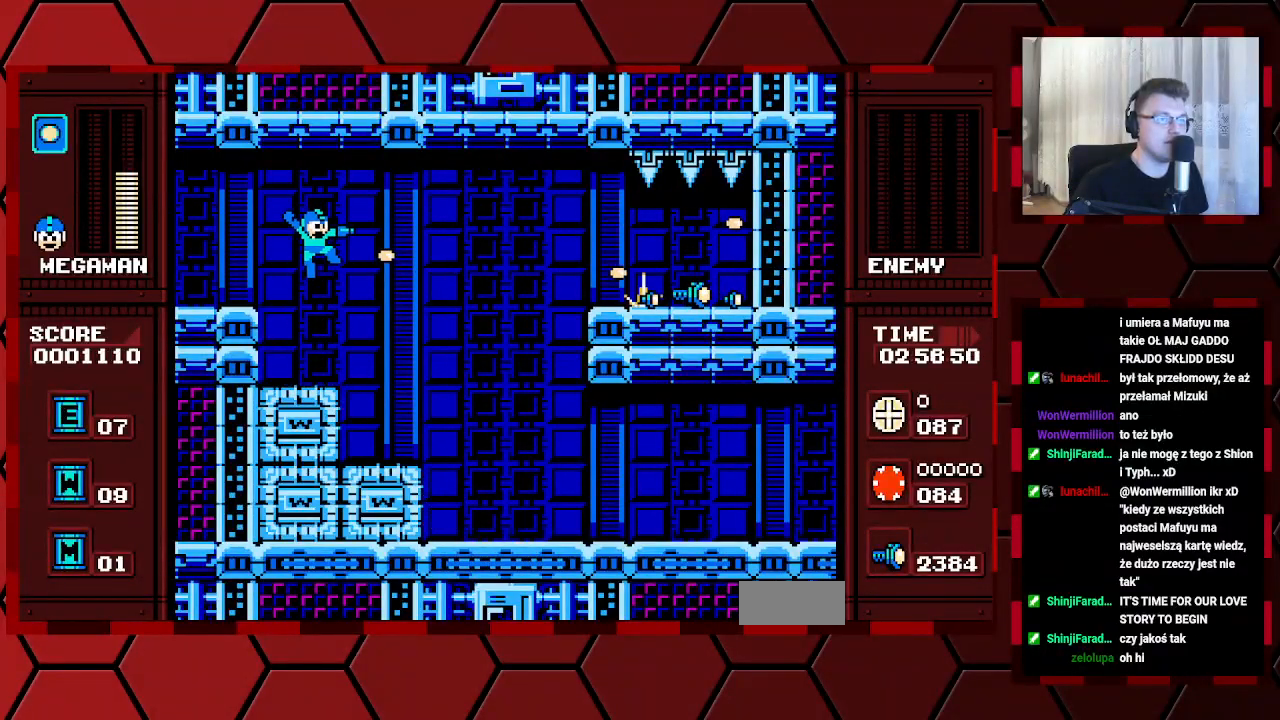
Gameplay with a controller (Xbox layout); each line is a JSON object with the inputs held at the frame after it. "events" lists button and stick changes between this image and that frame as [ms after this image, input, new state], when the widget could be followed in between. Not read: DPAD_RIGHT HOME L2 L3 R2 R3.
{"buttons": [], "events": [[383, "L1", "down"], [500, "L1", "up"]]}
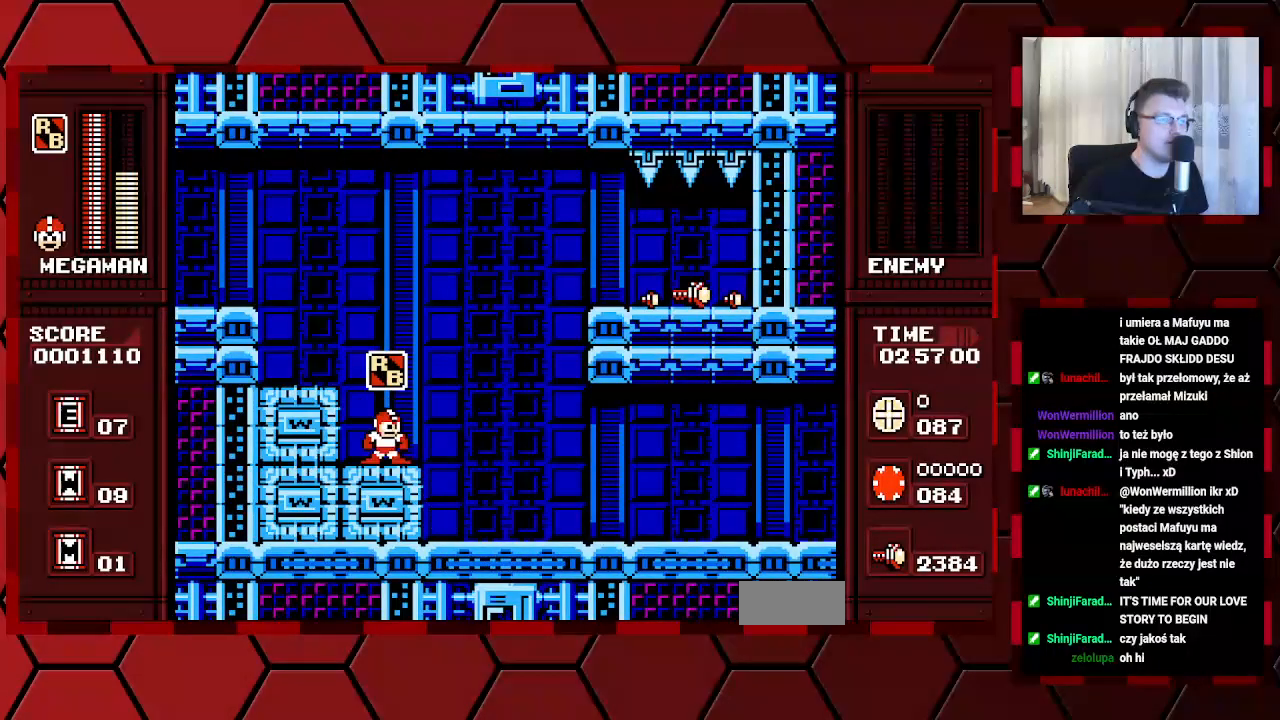
{"buttons": [], "events": [[367, "L1", "down"], [467, "L1", "up"]]}
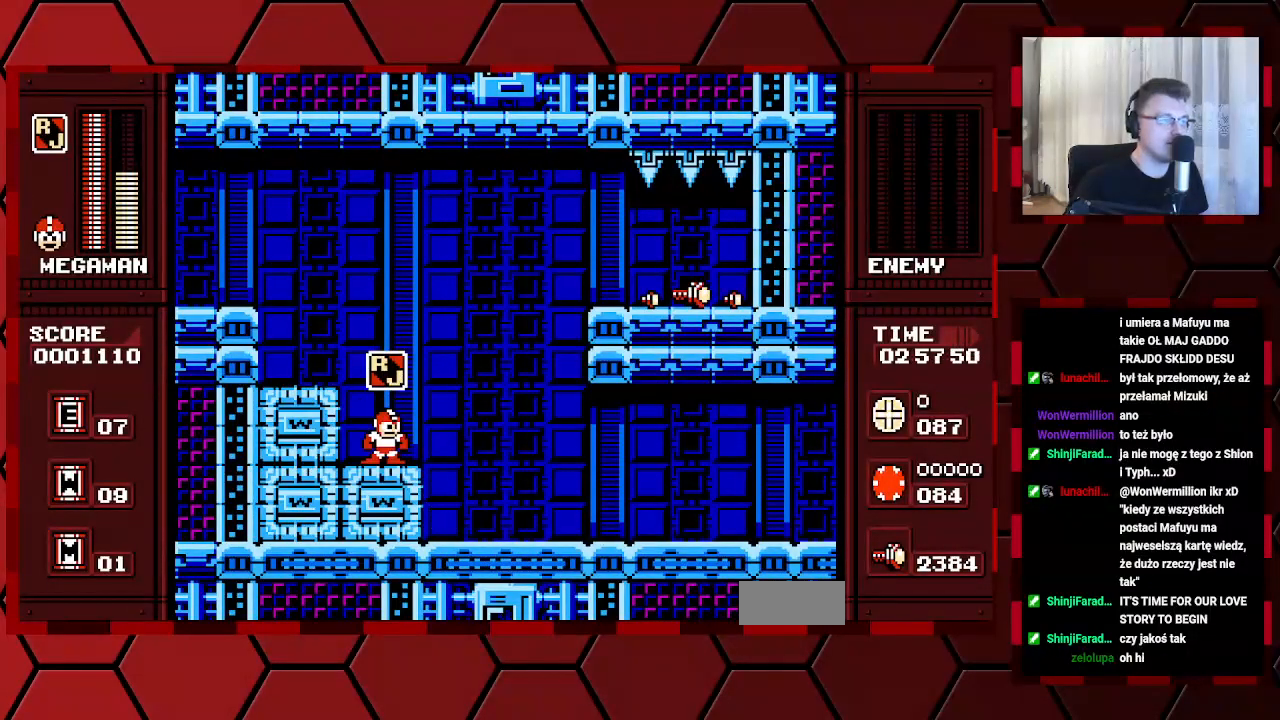
{"buttons": [], "events": [[267, "L1", "down"], [367, "L1", "up"]]}
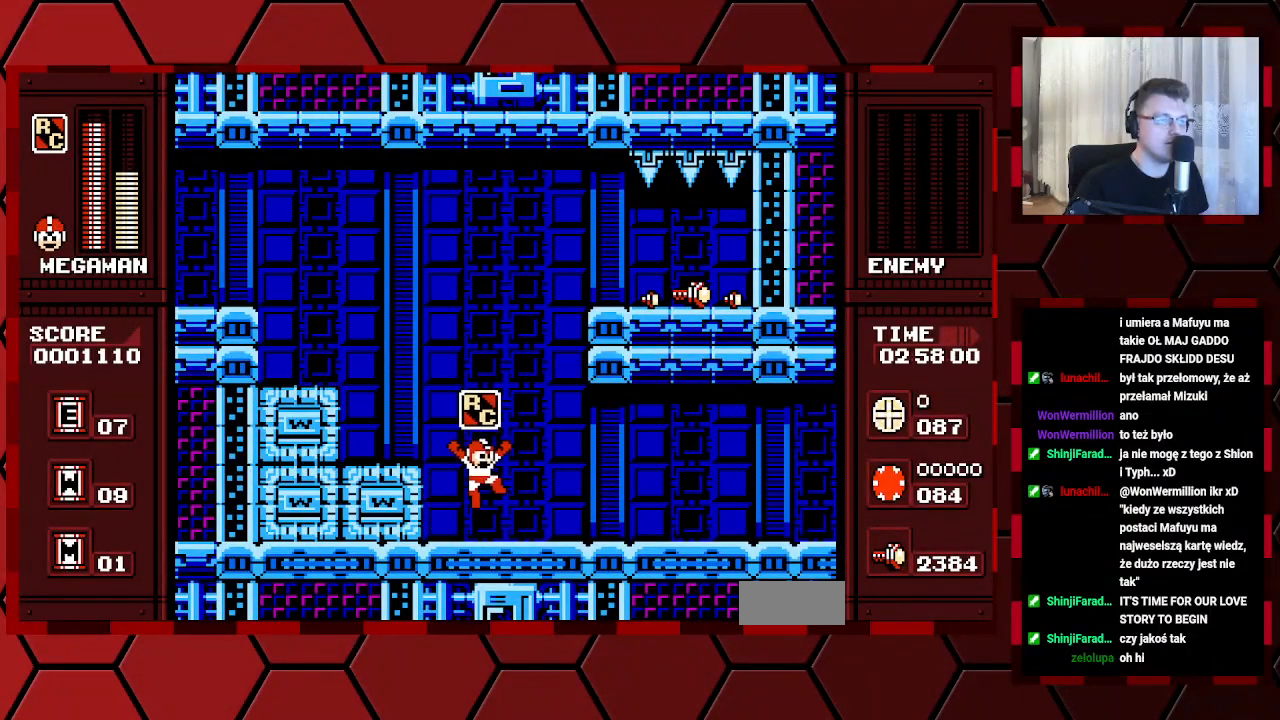
{"buttons": [], "events": [[267, "R1", "down"], [283, "L1", "down"], [367, "R1", "up"], [383, "L1", "up"]]}
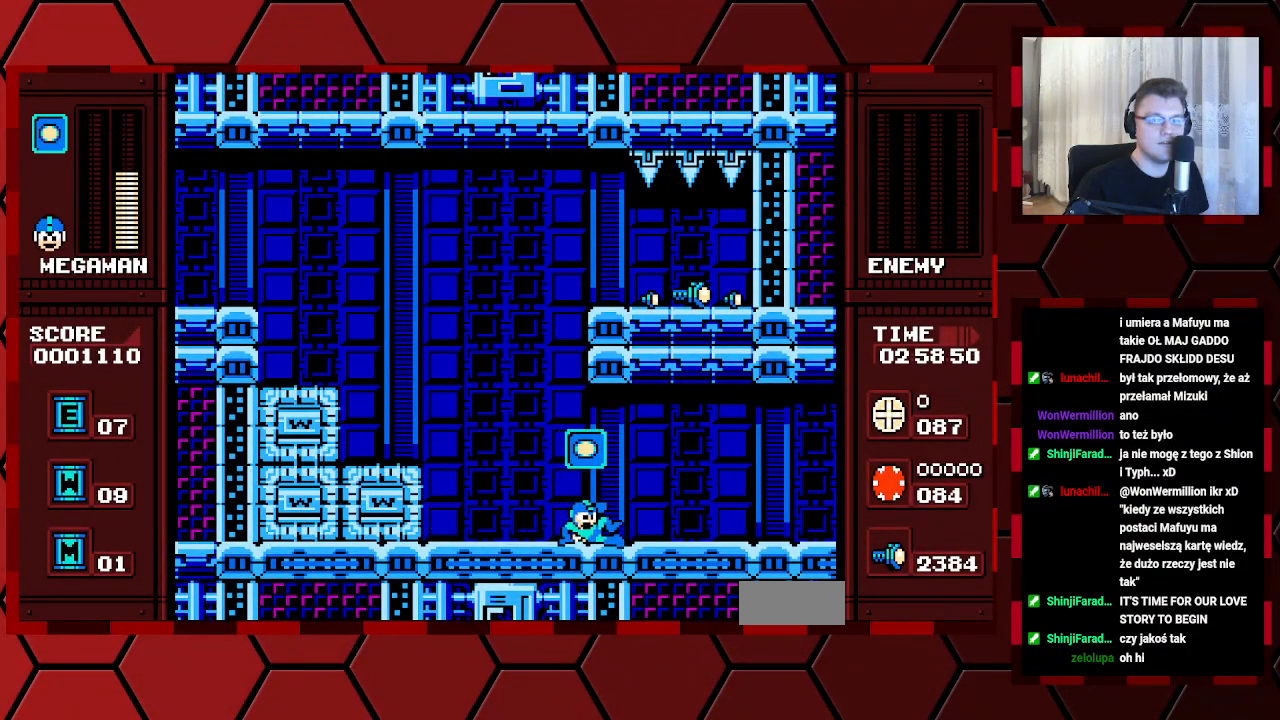
{"buttons": [], "events": []}
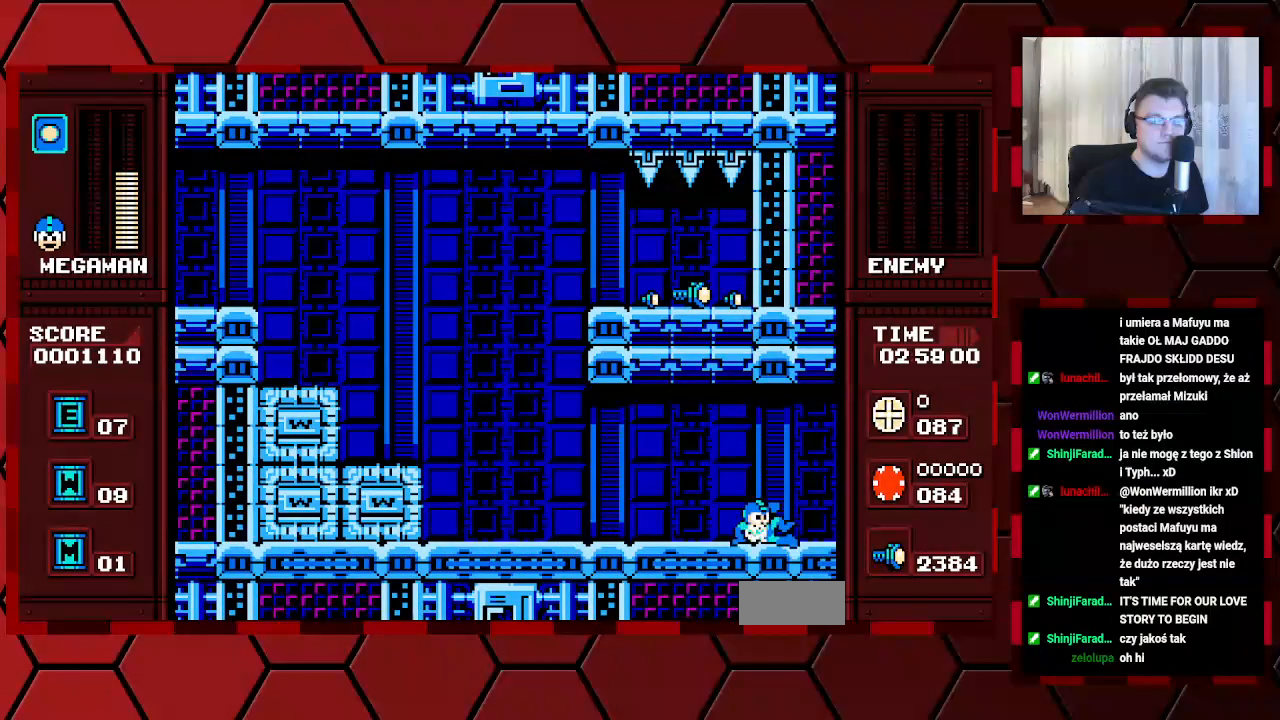
{"buttons": [], "events": []}
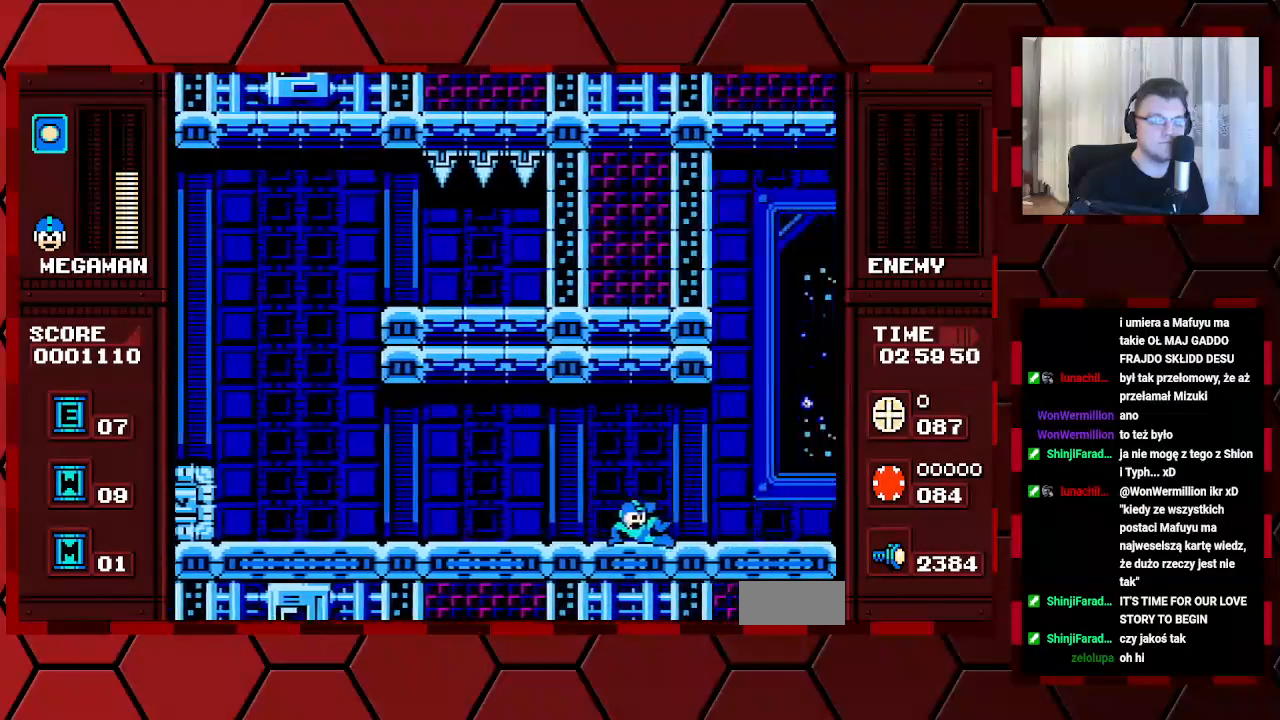
{"buttons": [], "events": []}
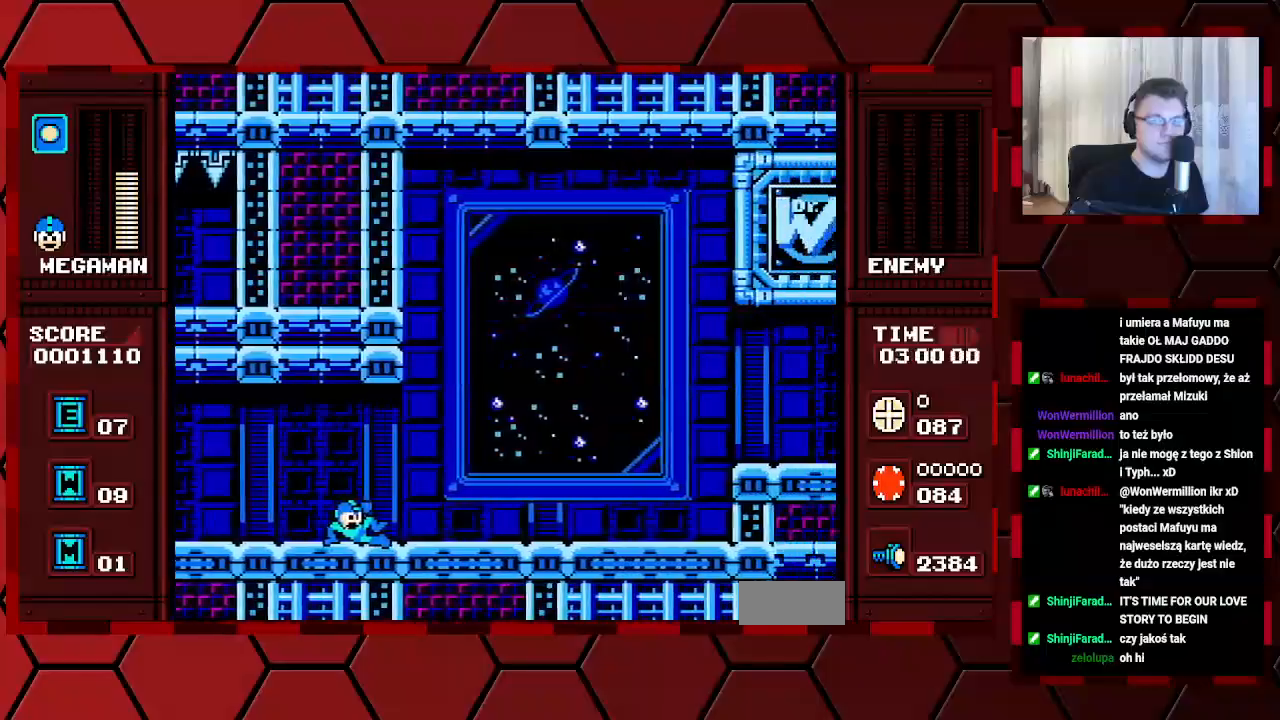
{"buttons": [], "events": []}
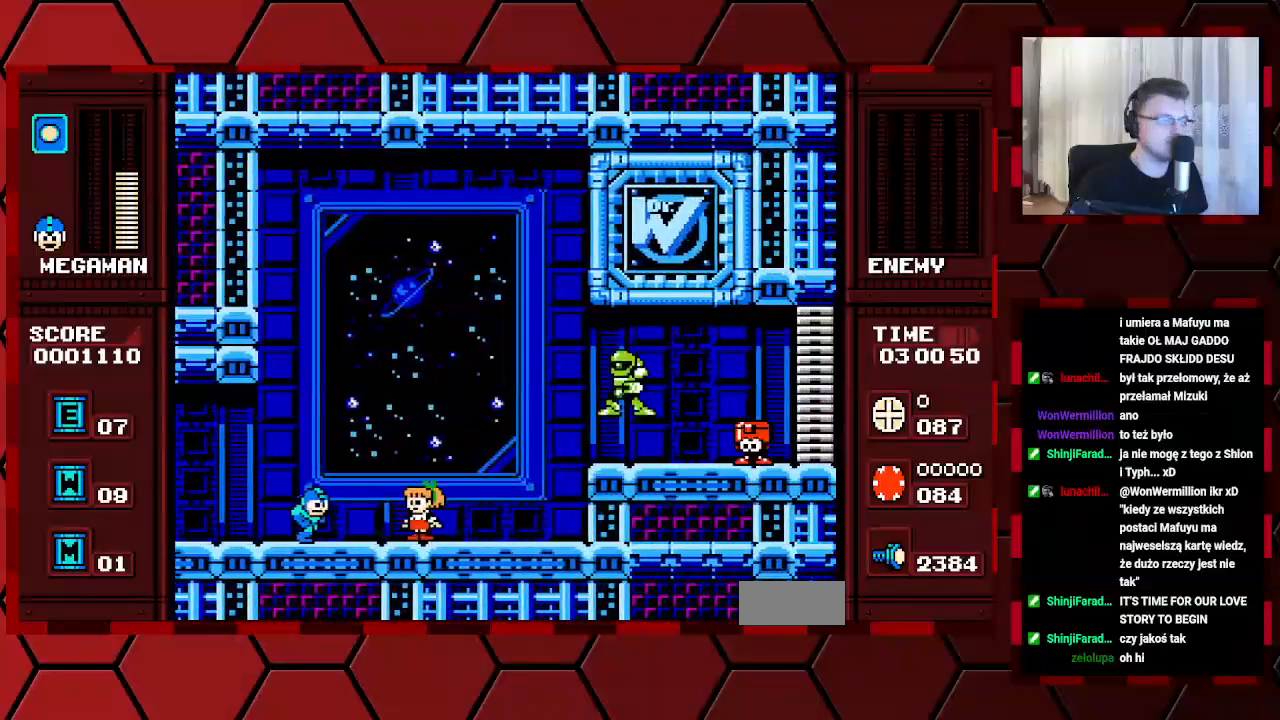
{"buttons": [], "events": []}
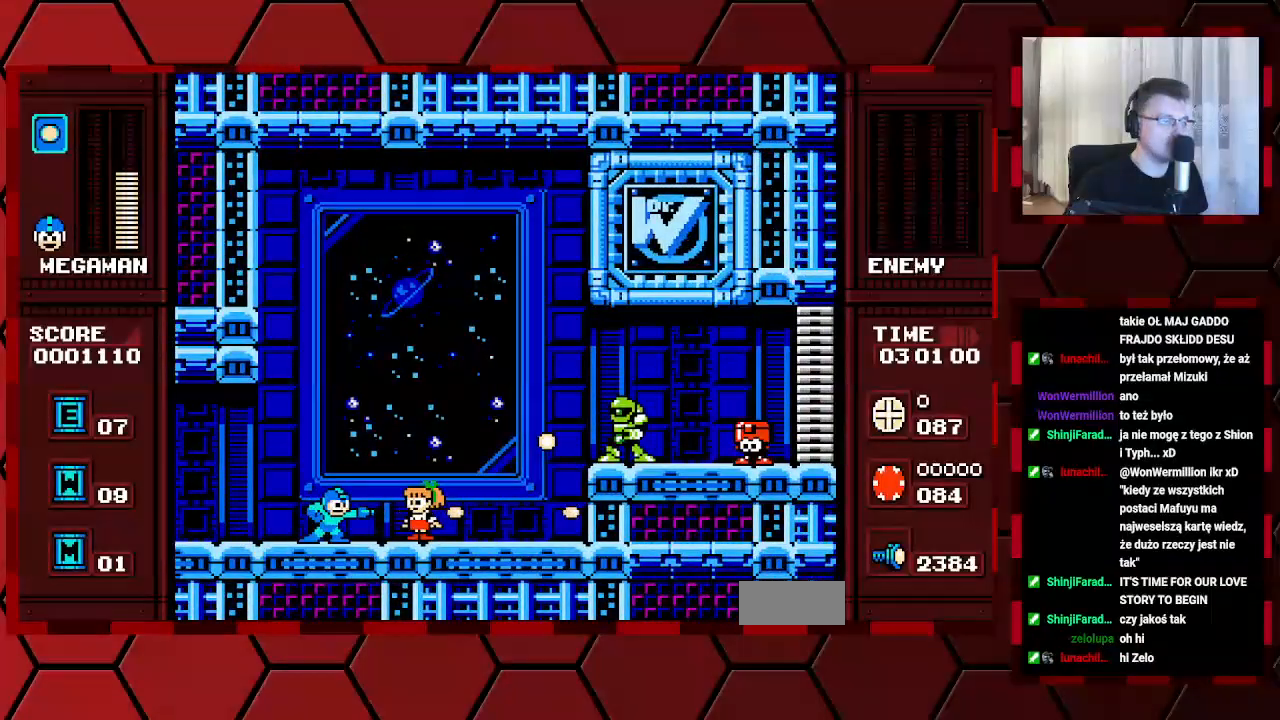
{"buttons": [], "events": []}
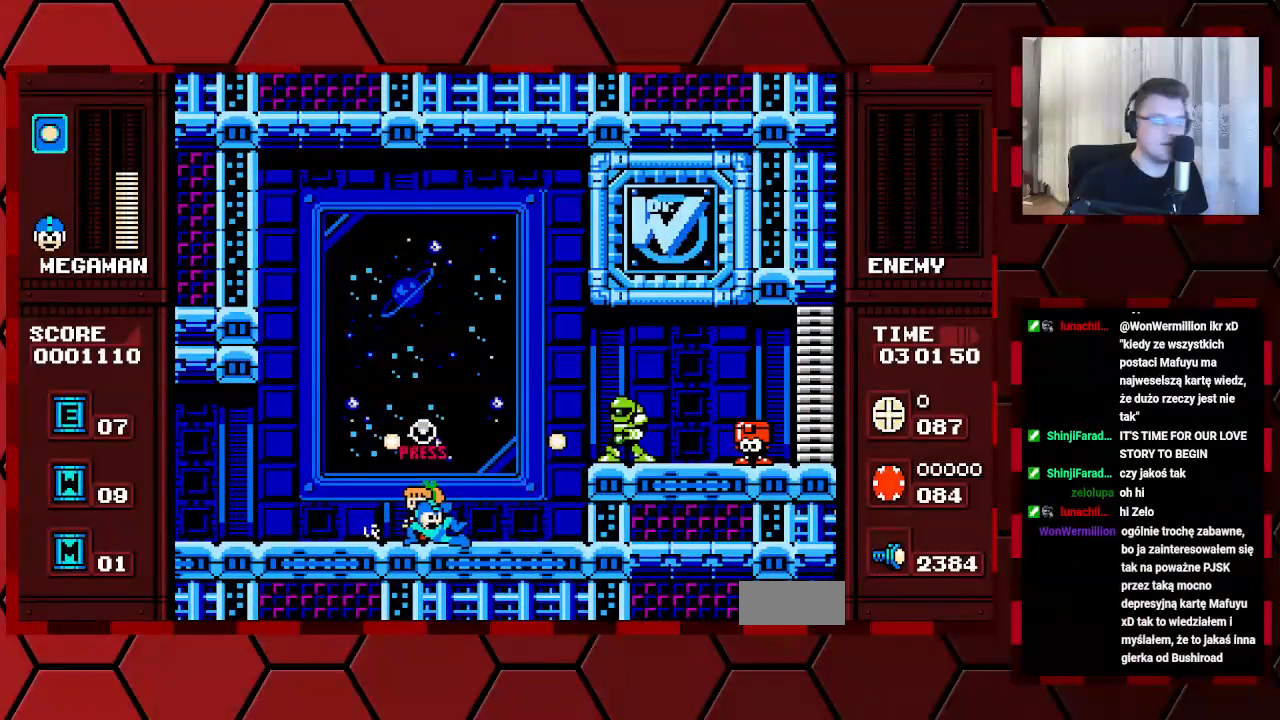
{"buttons": [], "events": [[317, "DPAD_LEFT", "down"], [467, "DPAD_LEFT", "up"]]}
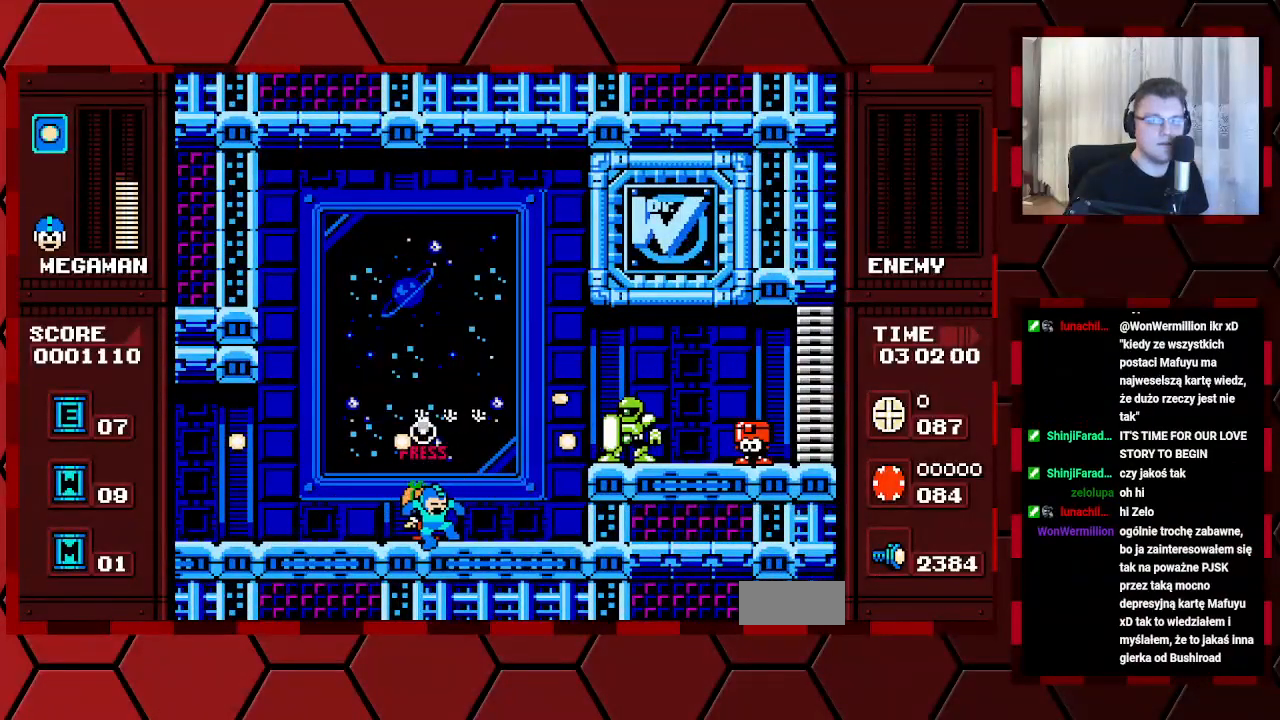
{"buttons": [], "events": []}
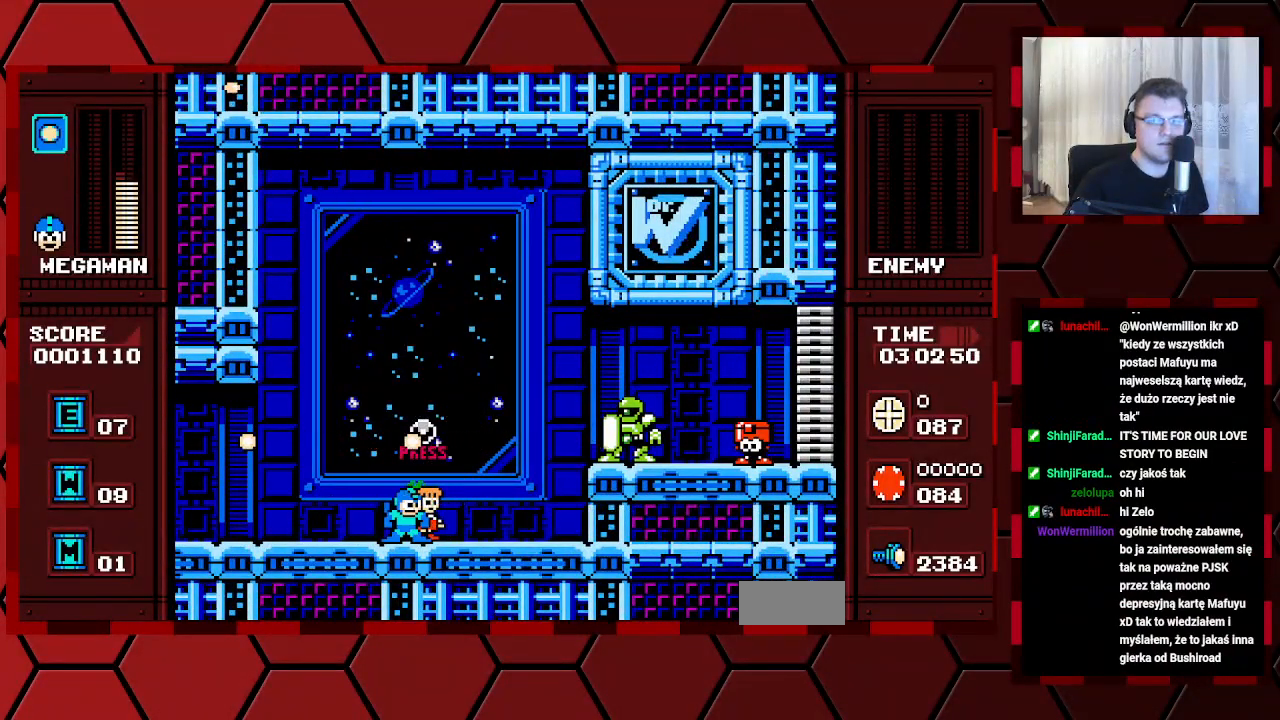
{"buttons": [], "events": []}
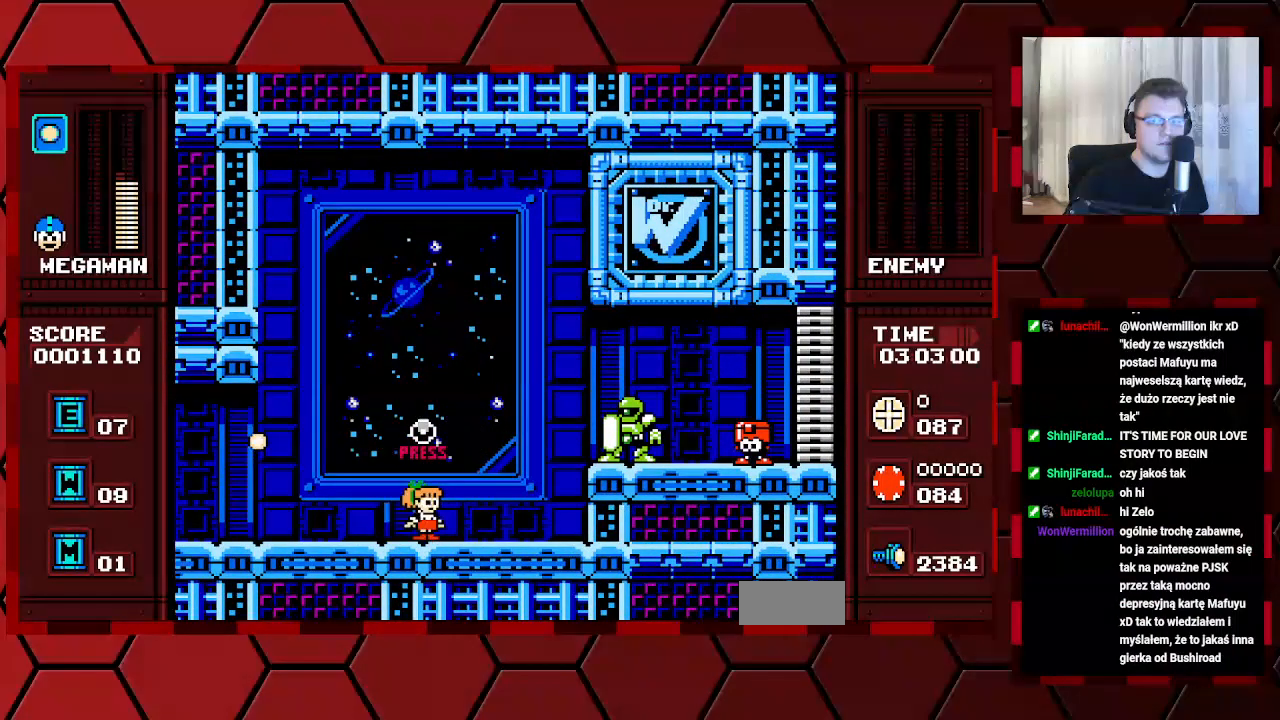
{"buttons": [], "events": []}
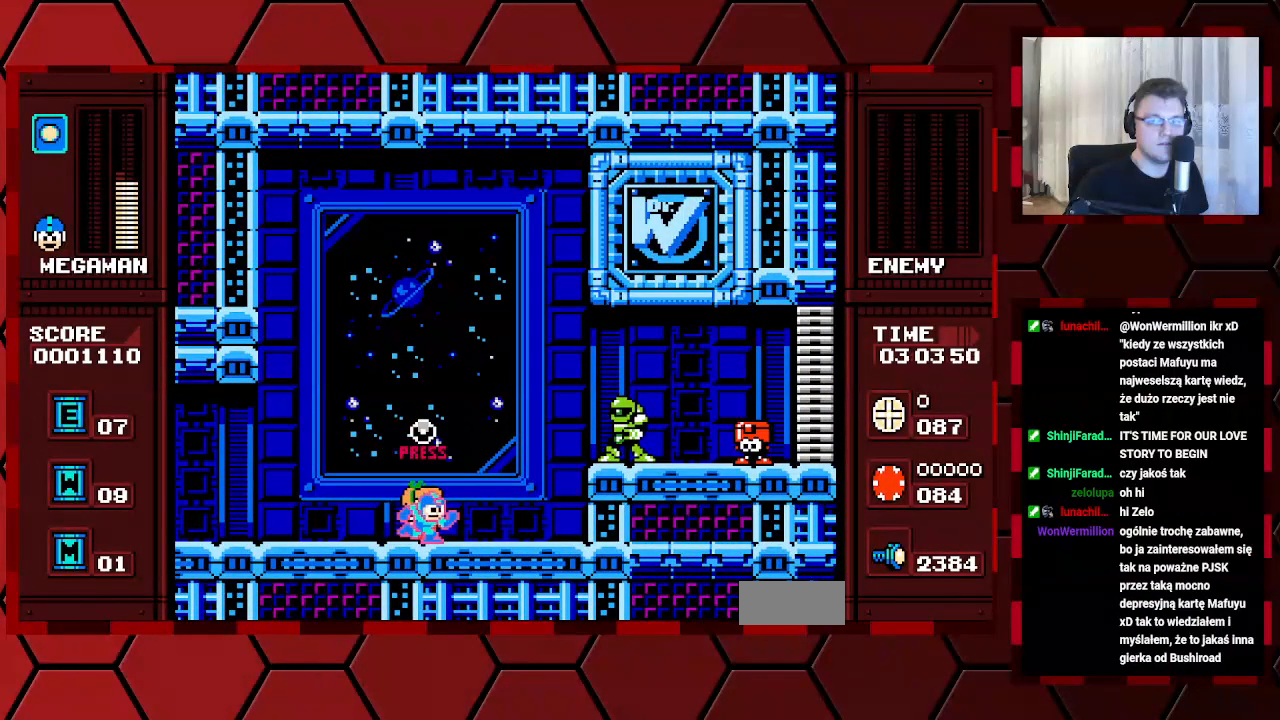
{"buttons": [], "events": []}
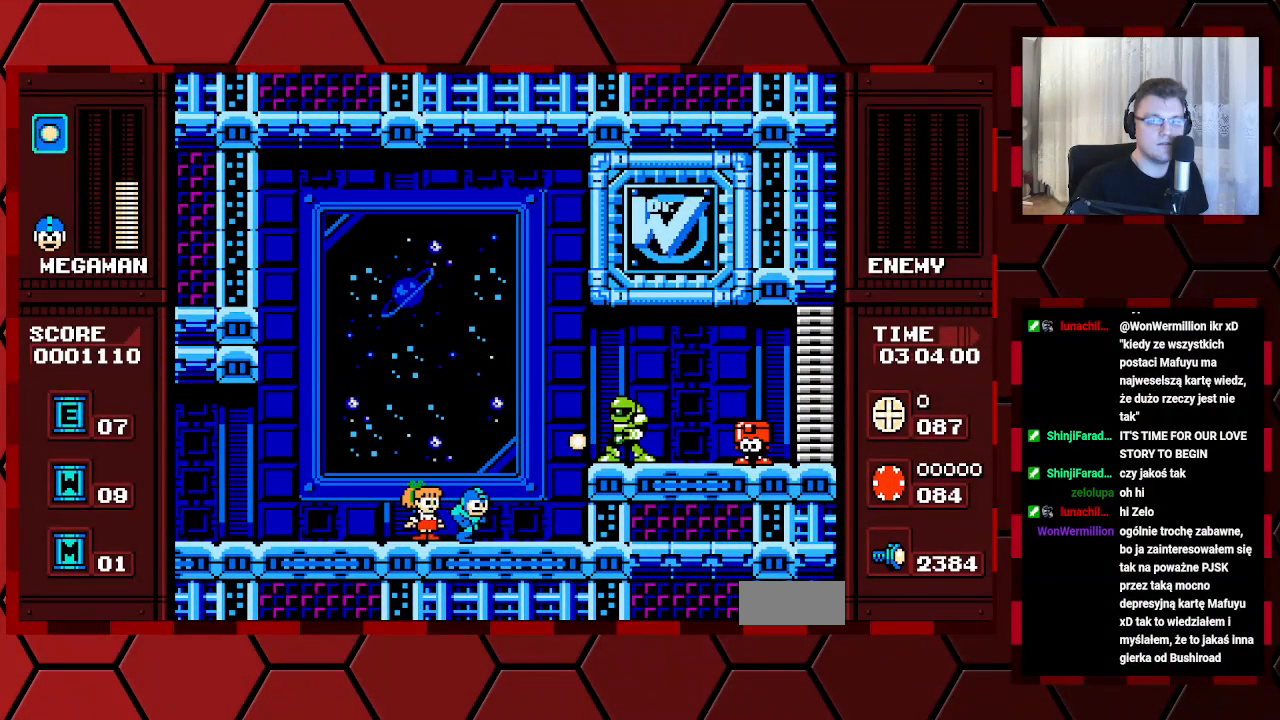
{"buttons": [], "events": []}
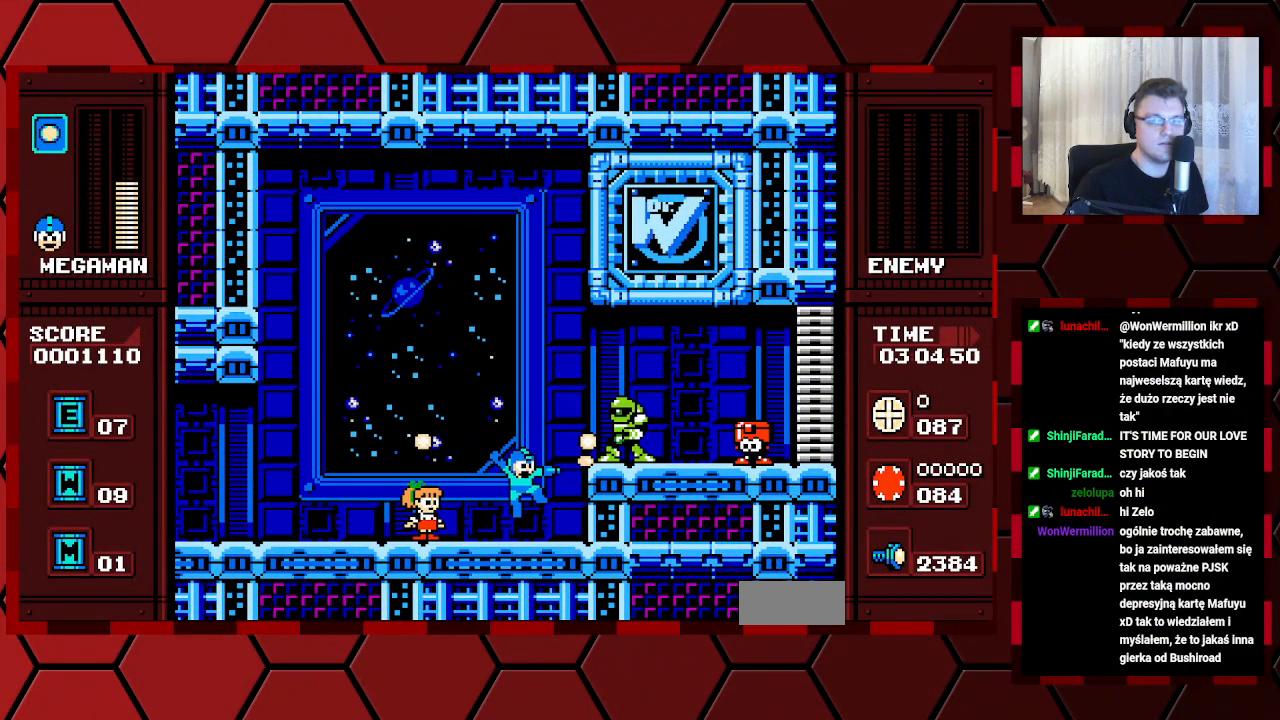
{"buttons": [], "events": [[33, "DPAD_LEFT", "down"], [133, "DPAD_LEFT", "up"]]}
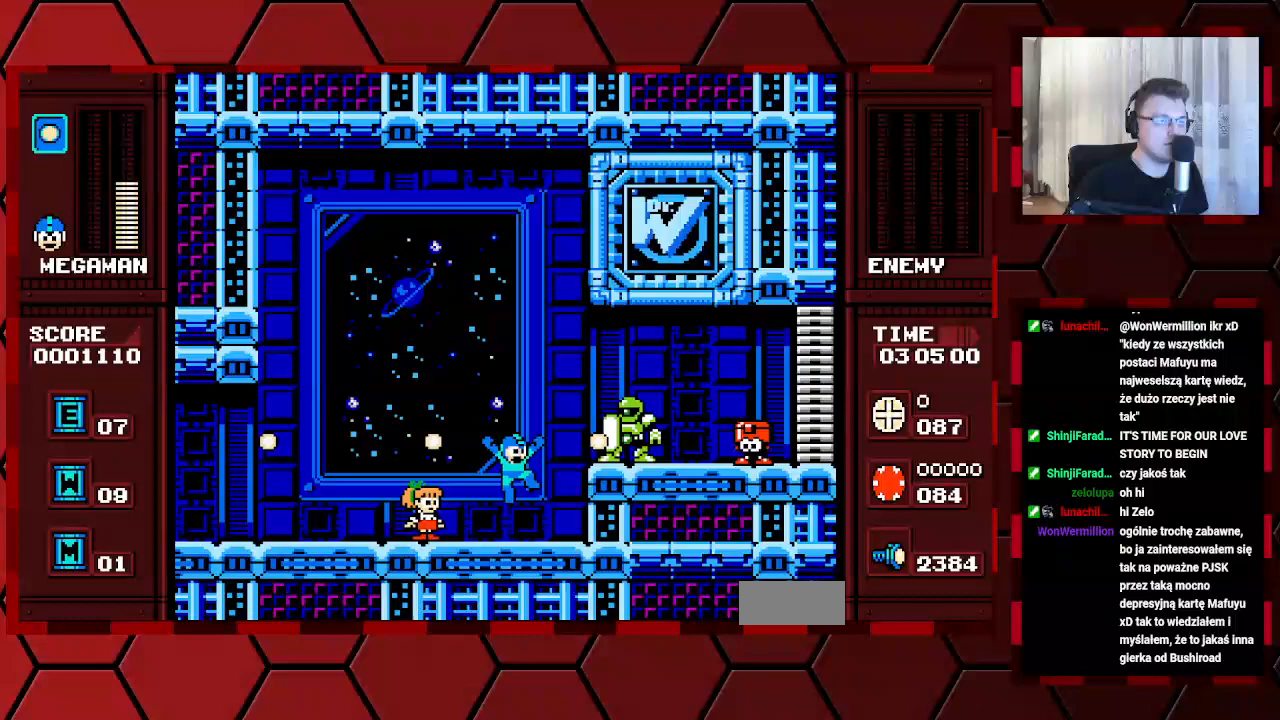
{"buttons": [], "events": []}
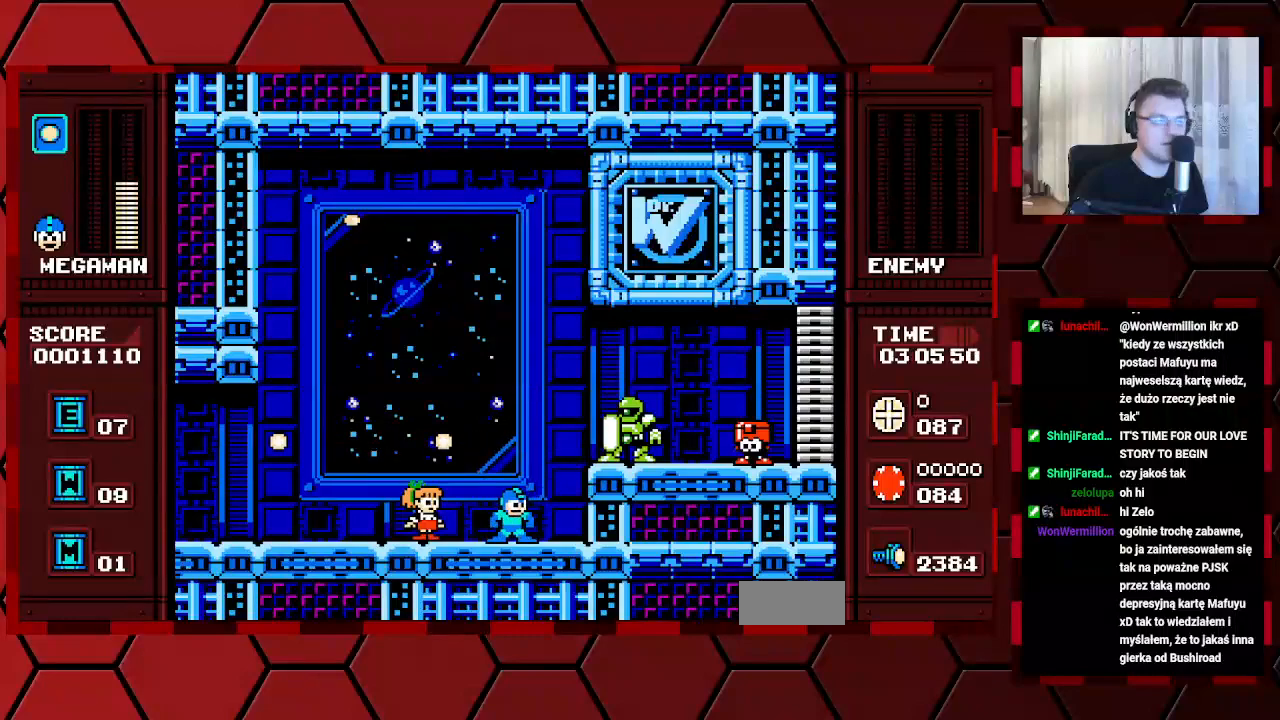
{"buttons": [], "events": []}